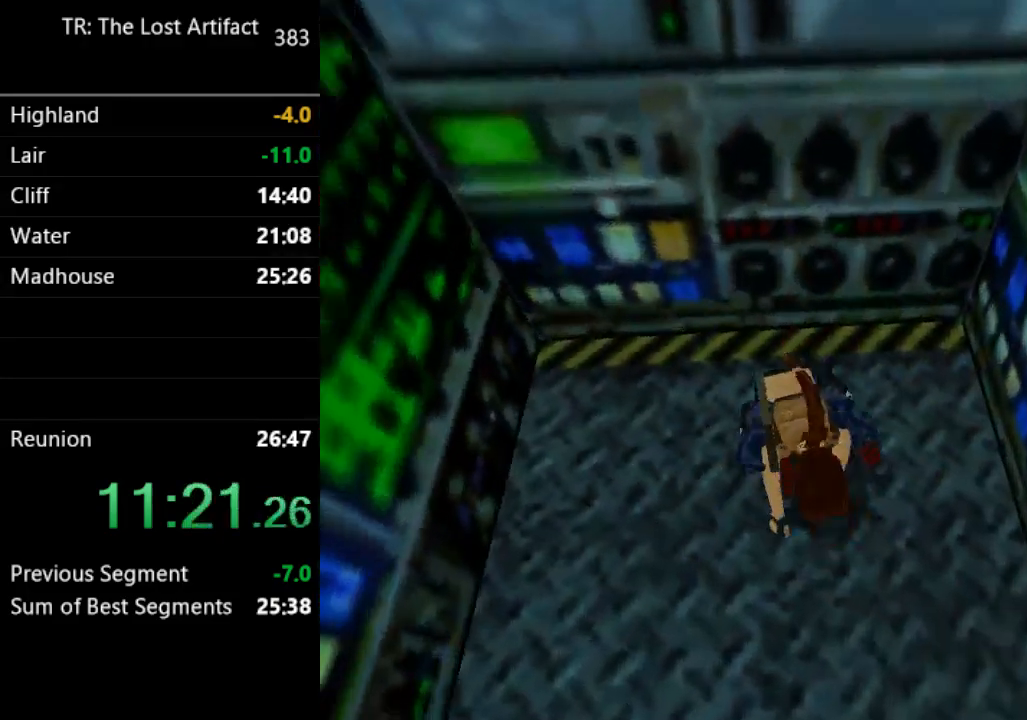
Gameplay with a controller (PlayStation layout); each line is a JSON object with the inputs held at the frame after it (dt_ms = milliseconds from this image to that frame). "events" lists button and stick changes between this image and that frame as [ms after this image, input, new state], when the widget could be followed in between. Not read: L3 R3.
{"dt_ms": 500, "buttons": ["DPAD_UP"], "left_stick": "center", "right_stick": "center", "events": [[167, "DPAD_RIGHT", "up"]]}
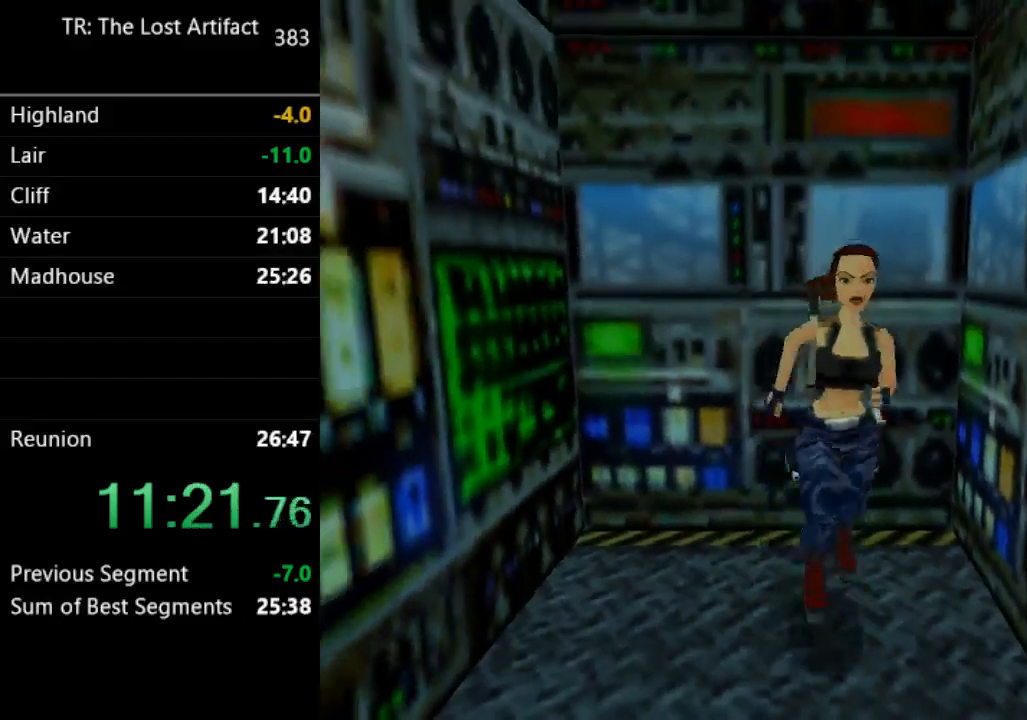
{"dt_ms": 500, "buttons": ["DPAD_UP"], "left_stick": "center", "right_stick": "center", "events": []}
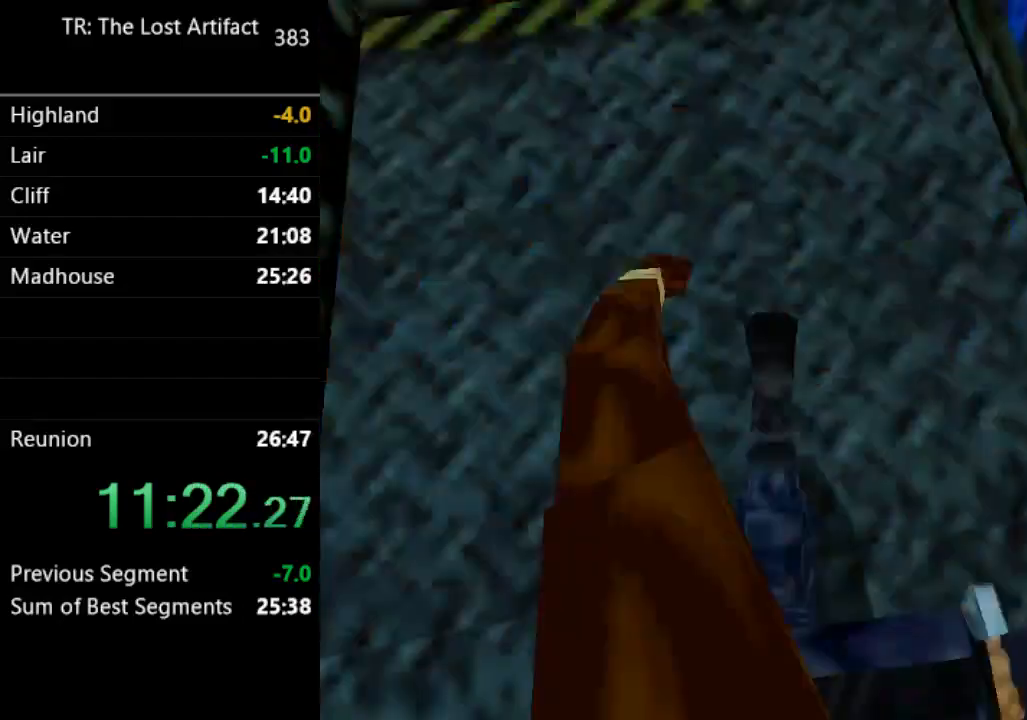
{"dt_ms": 500, "buttons": [], "left_stick": "center", "right_stick": "center", "events": [[67, "DPAD_RIGHT", "down"], [233, "DPAD_RIGHT", "up"], [333, "DPAD_UP", "up"]]}
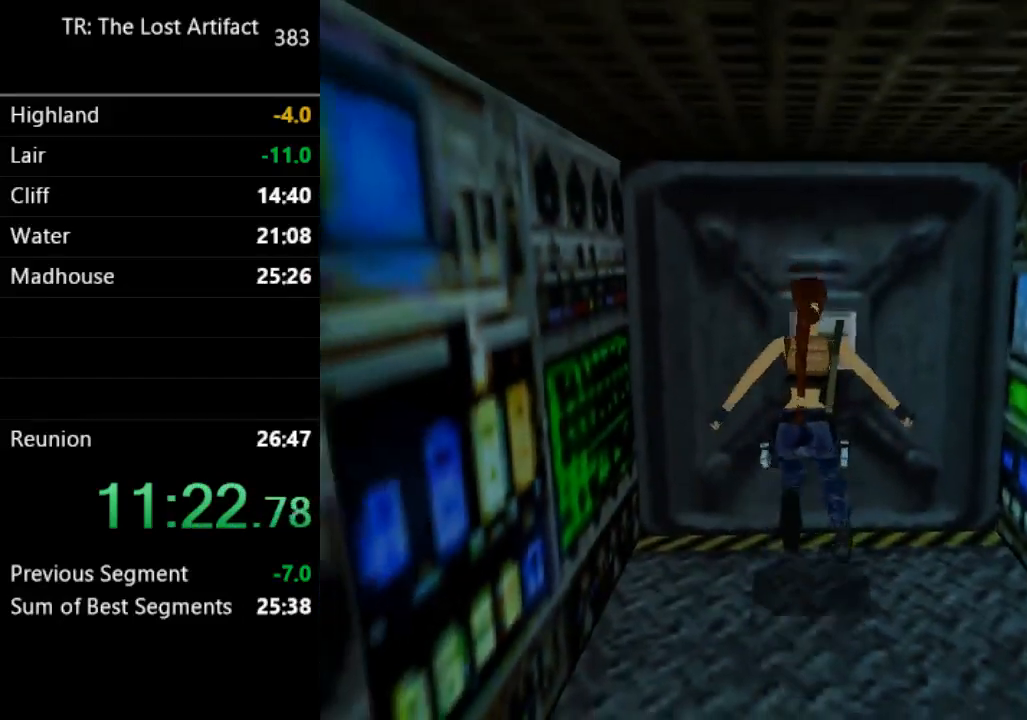
{"dt_ms": 500, "buttons": ["CROSS"], "left_stick": "center", "right_stick": "center", "events": [[100, "CROSS", "down"], [433, "CROSS", "up"], [500, "CROSS", "down"]]}
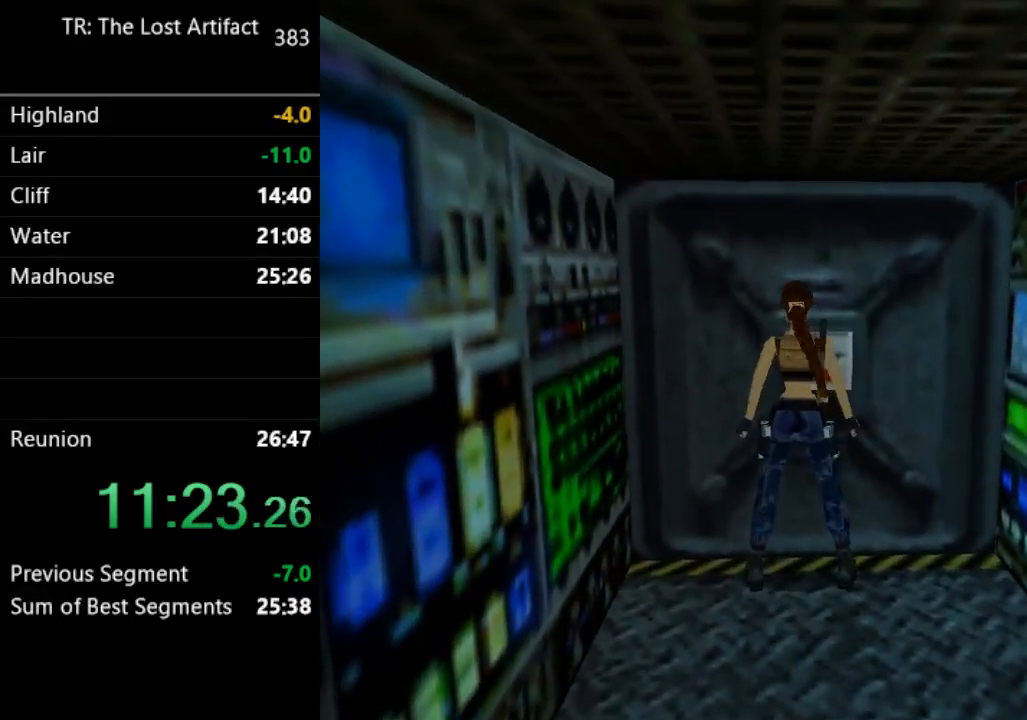
{"dt_ms": 500, "buttons": [], "left_stick": "center", "right_stick": "center", "events": [[67, "CROSS", "up"], [67, "DPAD_UP", "down"], [100, "DPAD_UP", "up"], [133, "CROSS", "down"], [200, "CROSS", "up"], [267, "CROSS", "down"], [333, "CROSS", "up"], [400, "CROSS", "down"], [467, "CROSS", "up"]]}
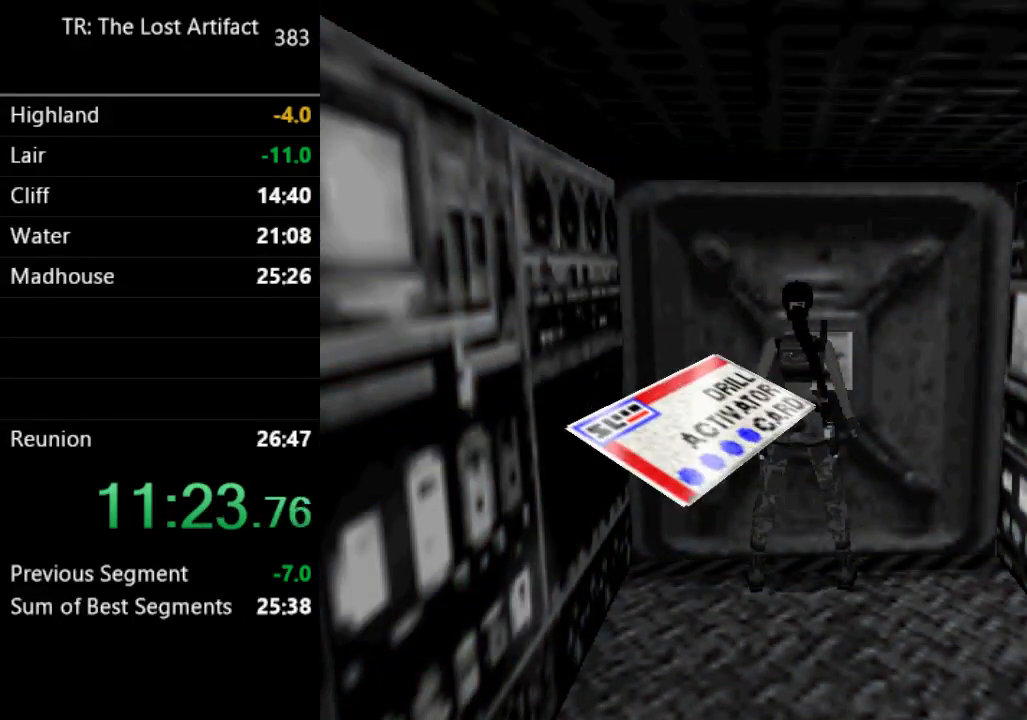
{"dt_ms": 500, "buttons": ["CROSS"], "left_stick": "center", "right_stick": "center", "events": [[33, "CROSS", "down"], [100, "CROSS", "up"], [167, "CROSS", "down"], [233, "CROSS", "up"], [300, "CROSS", "down"], [367, "CROSS", "up"], [467, "CROSS", "down"]]}
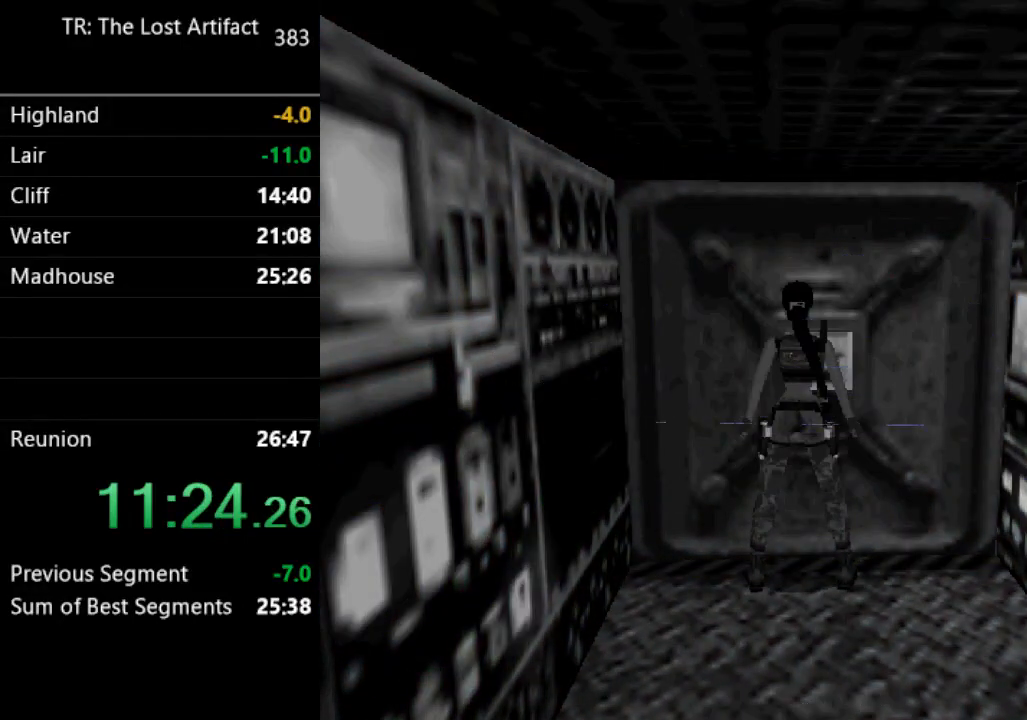
{"dt_ms": 500, "buttons": [], "left_stick": "center", "right_stick": "center", "events": [[33, "CROSS", "up"], [67, "CROSS", "down"], [133, "CROSS", "up"]]}
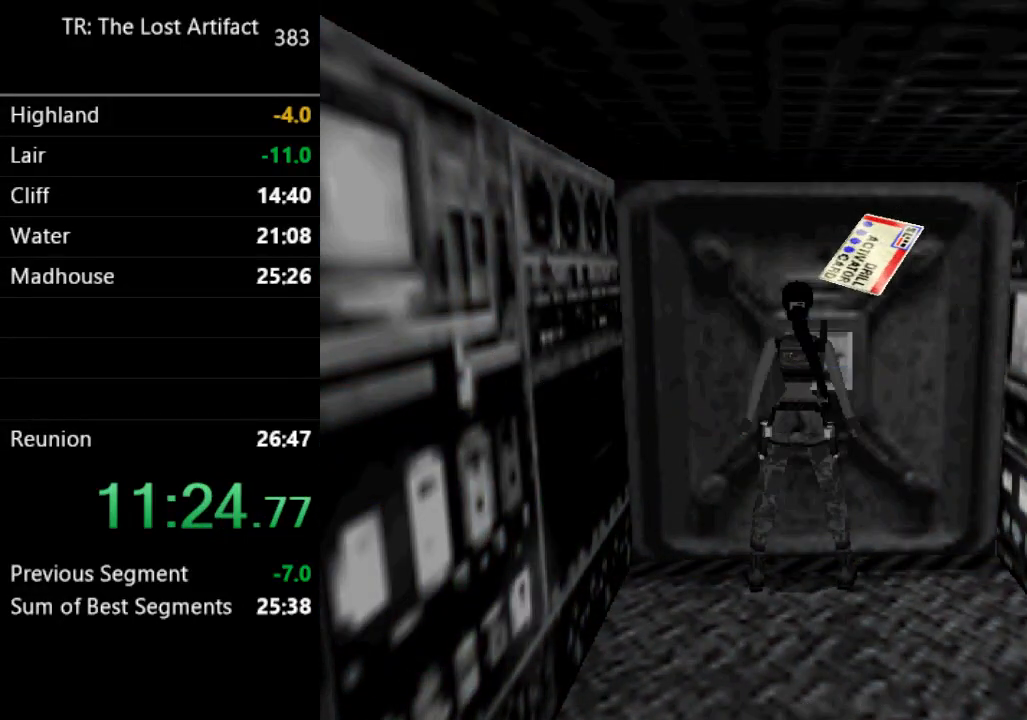
{"dt_ms": 500, "buttons": [], "left_stick": "center", "right_stick": "center", "events": []}
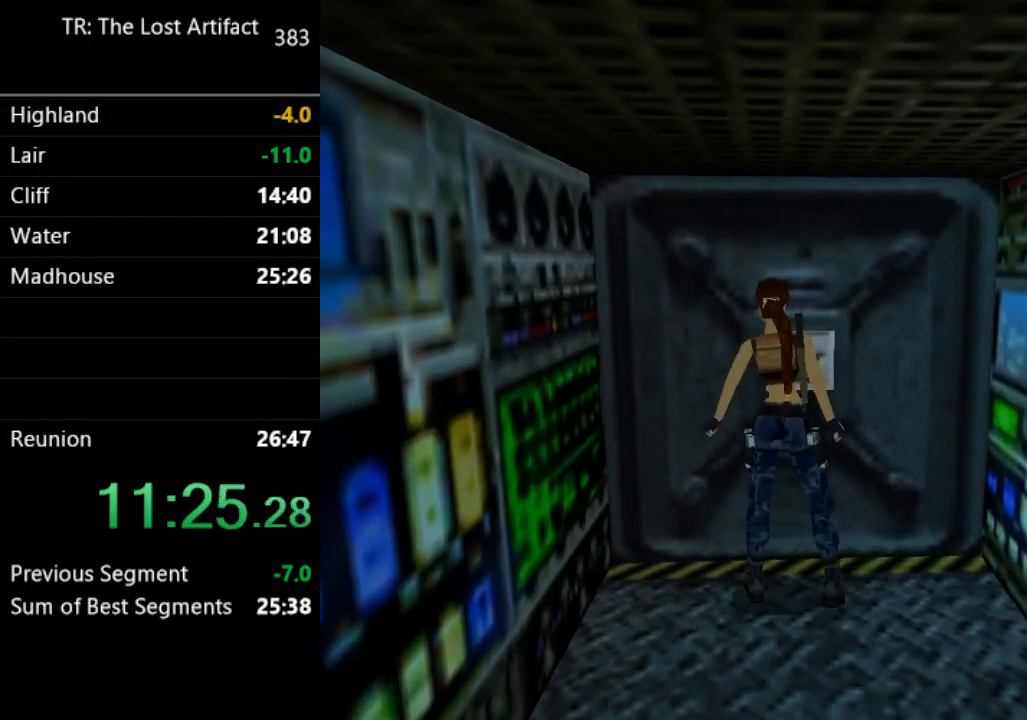
{"dt_ms": 500, "buttons": [], "left_stick": "center", "right_stick": "center", "events": []}
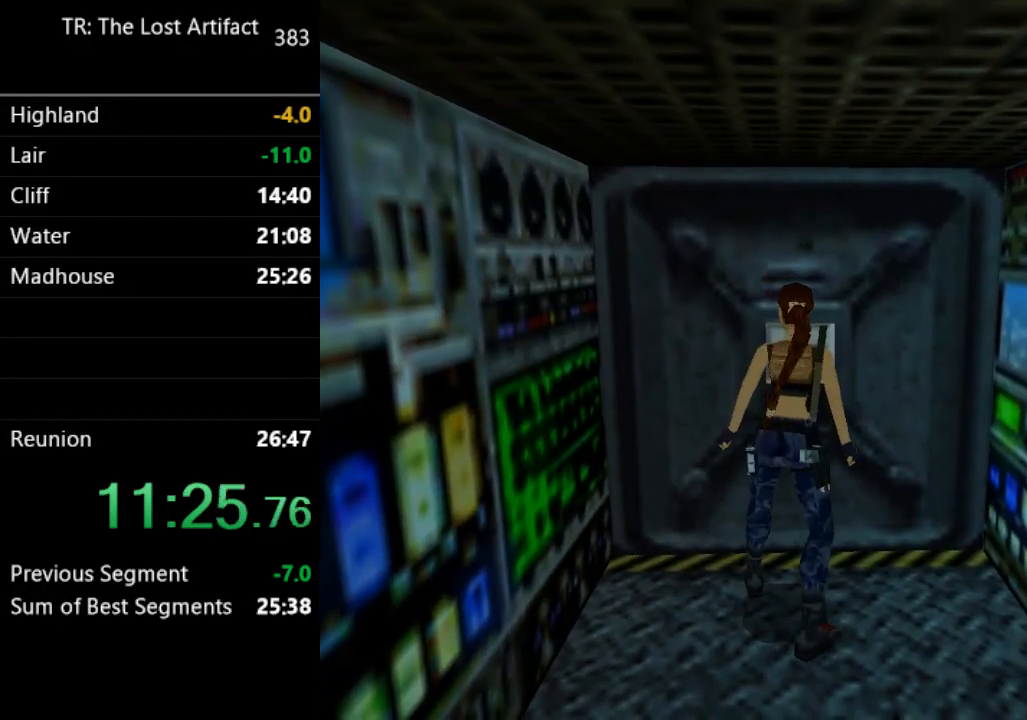
{"dt_ms": 500, "buttons": [], "left_stick": "center", "right_stick": "center", "events": []}
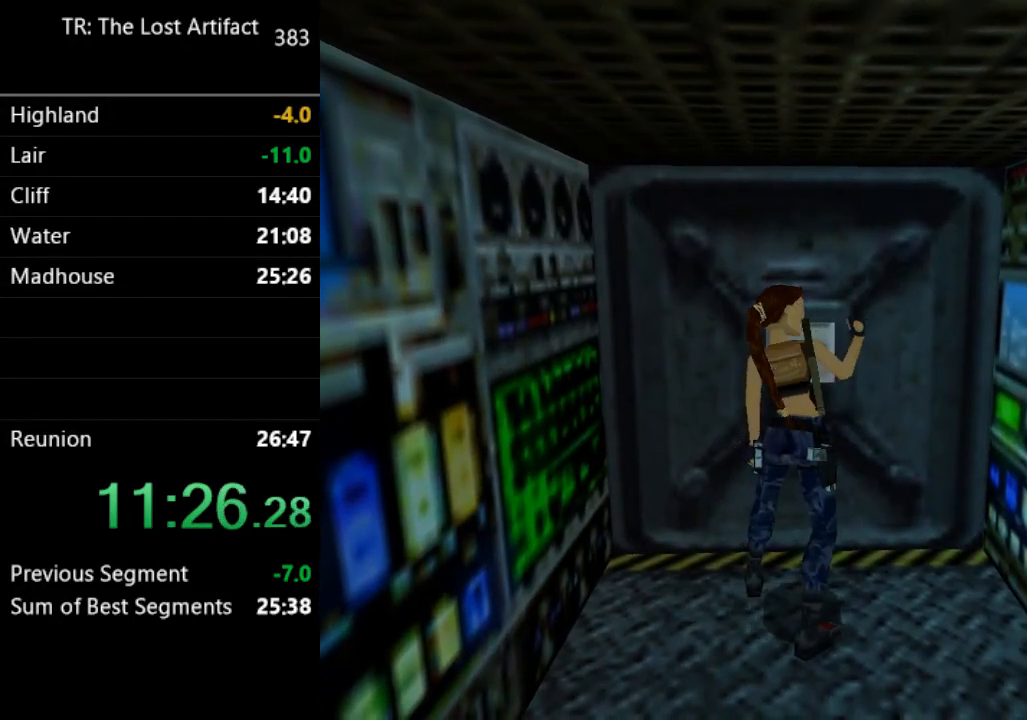
{"dt_ms": 500, "buttons": [], "left_stick": "center", "right_stick": "center", "events": []}
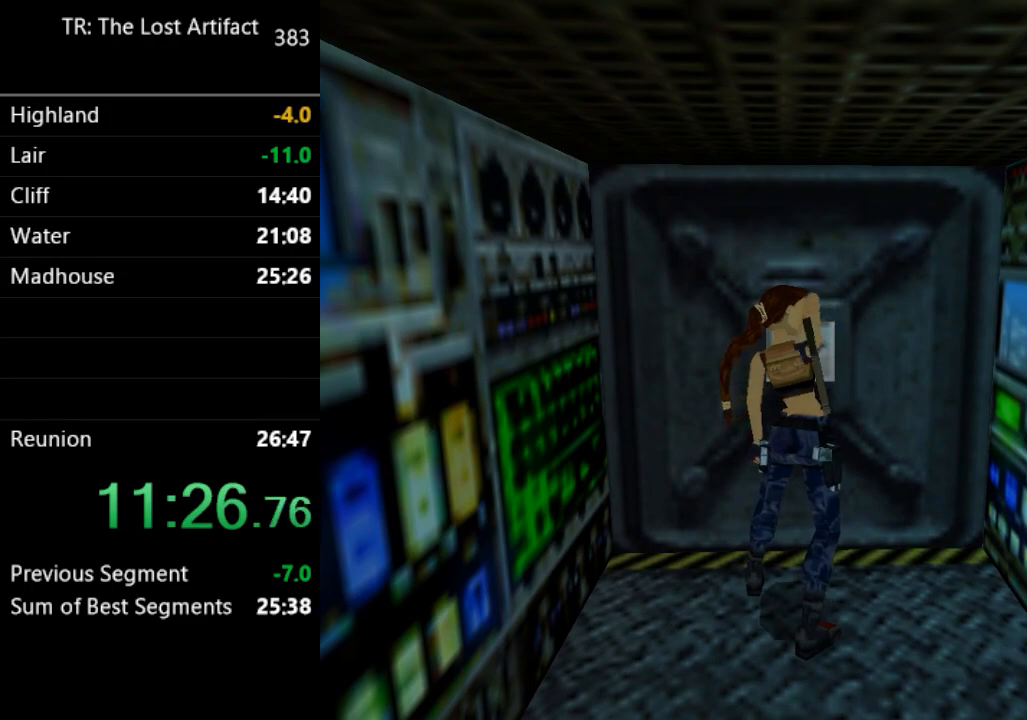
{"dt_ms": 500, "buttons": [], "left_stick": "center", "right_stick": "center", "events": []}
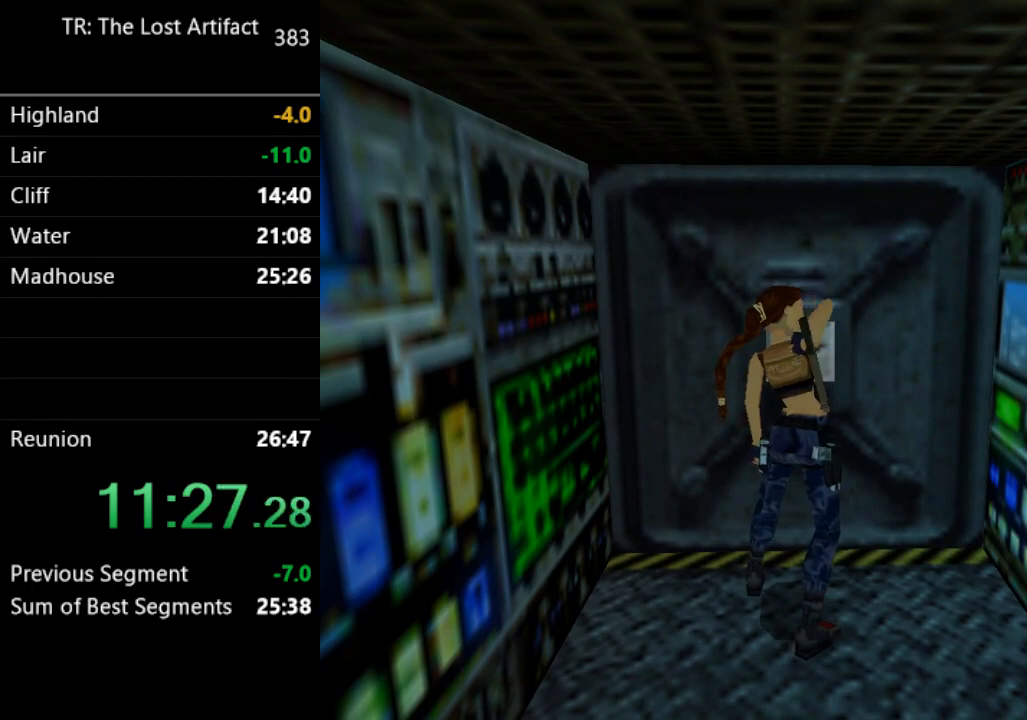
{"dt_ms": 500, "buttons": [], "left_stick": "center", "right_stick": "center", "events": []}
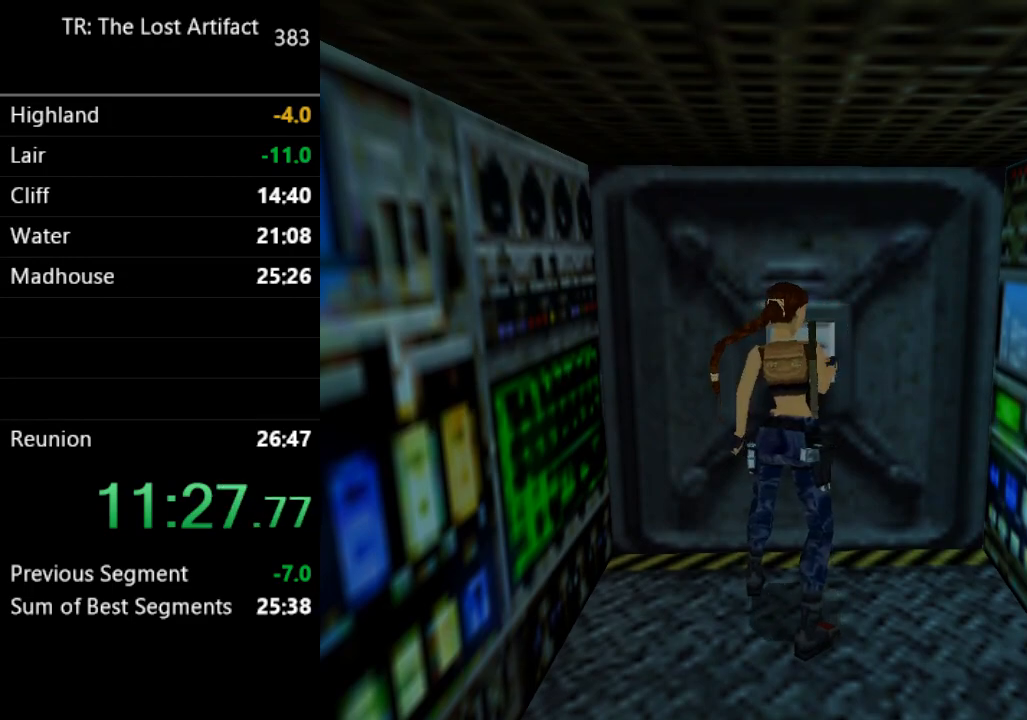
{"dt_ms": 500, "buttons": [], "left_stick": "center", "right_stick": "center", "events": []}
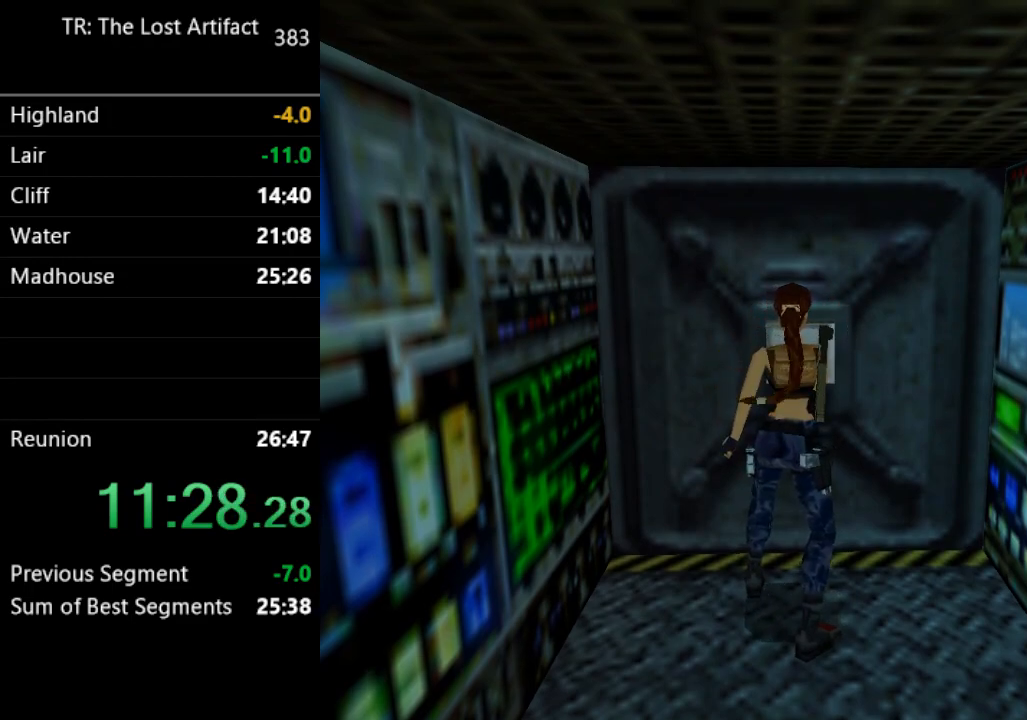
{"dt_ms": 500, "buttons": [], "left_stick": "center", "right_stick": "center", "events": []}
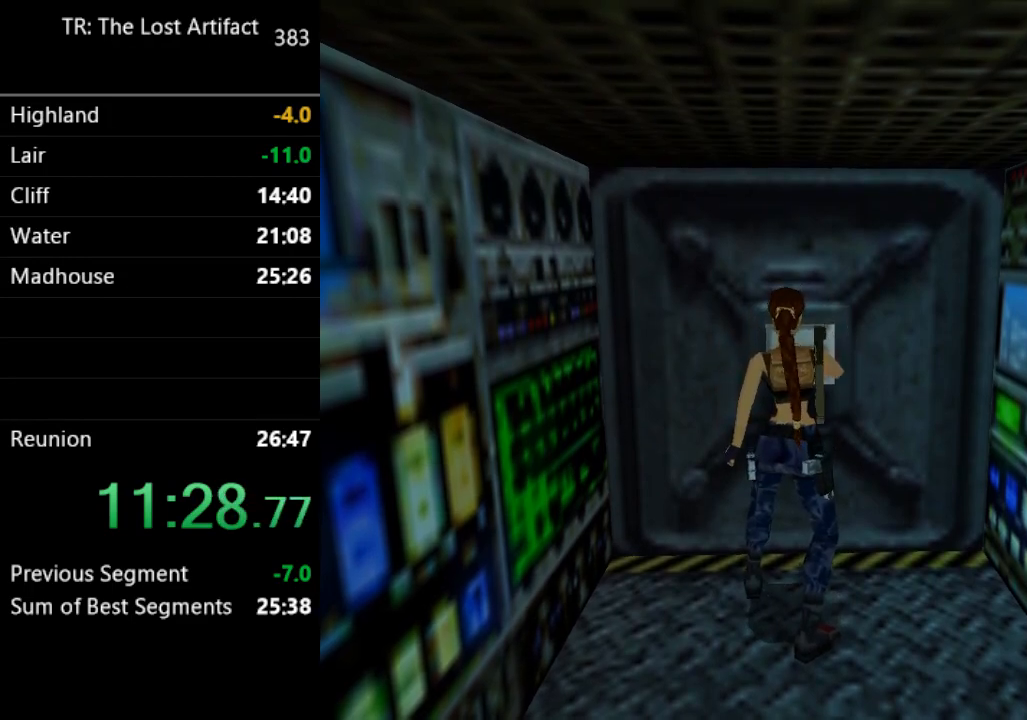
{"dt_ms": 500, "buttons": ["CIRCLE"], "left_stick": "center", "right_stick": "center", "events": [[333, "CIRCLE", "down"]]}
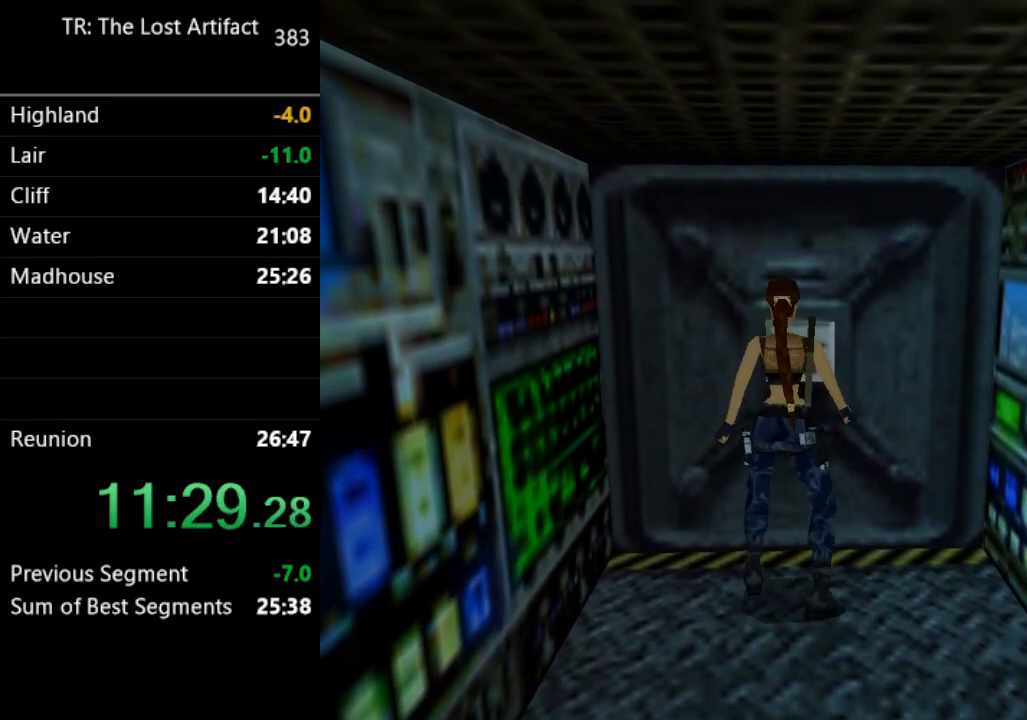
{"dt_ms": 500, "buttons": ["DPAD_UP"], "left_stick": "center", "right_stick": "center", "events": [[433, "CIRCLE", "up"], [467, "DPAD_UP", "down"]]}
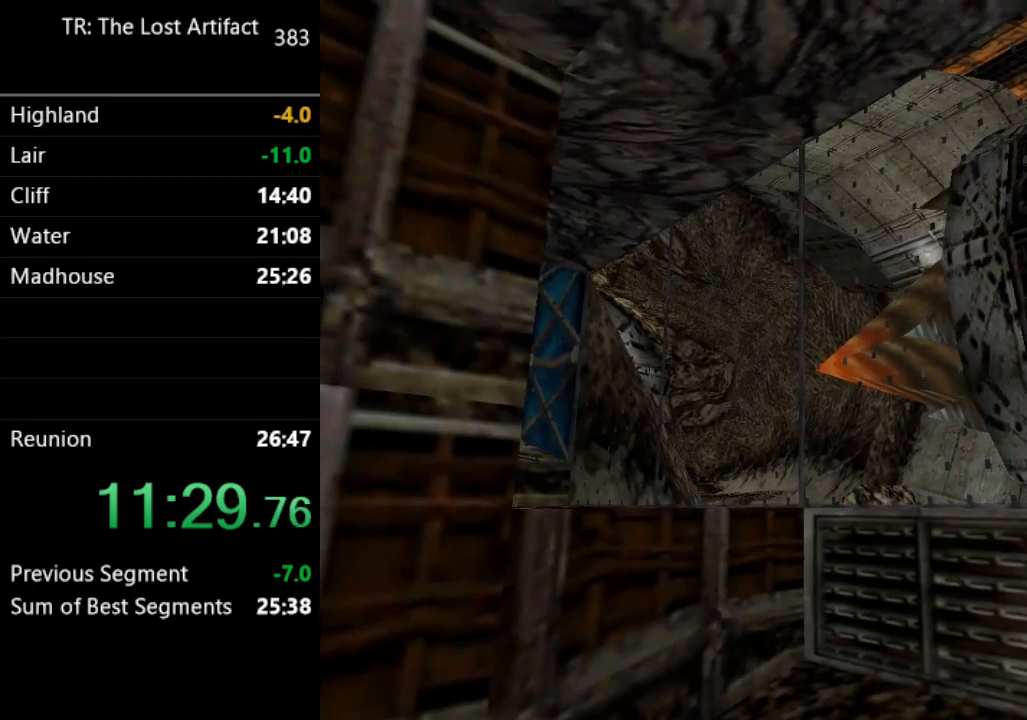
{"dt_ms": 500, "buttons": ["DPAD_UP"], "left_stick": "center", "right_stick": "center", "events": [[33, "TRIANGLE", "down"], [333, "TRIANGLE", "up"]]}
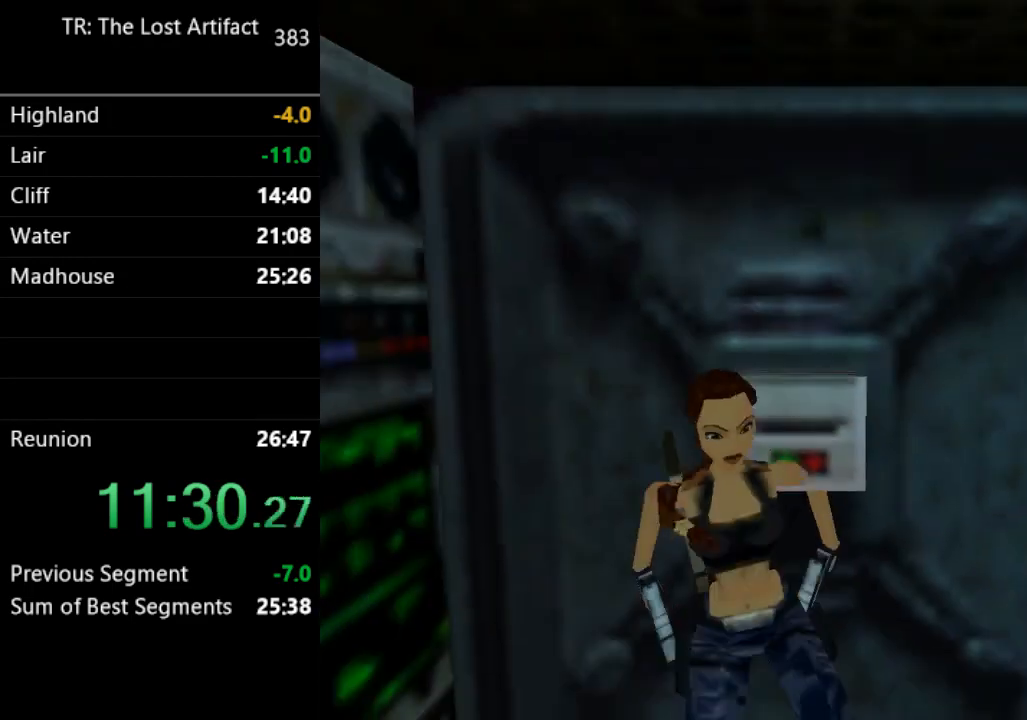
{"dt_ms": 500, "buttons": ["DPAD_UP"], "left_stick": "center", "right_stick": "center", "events": []}
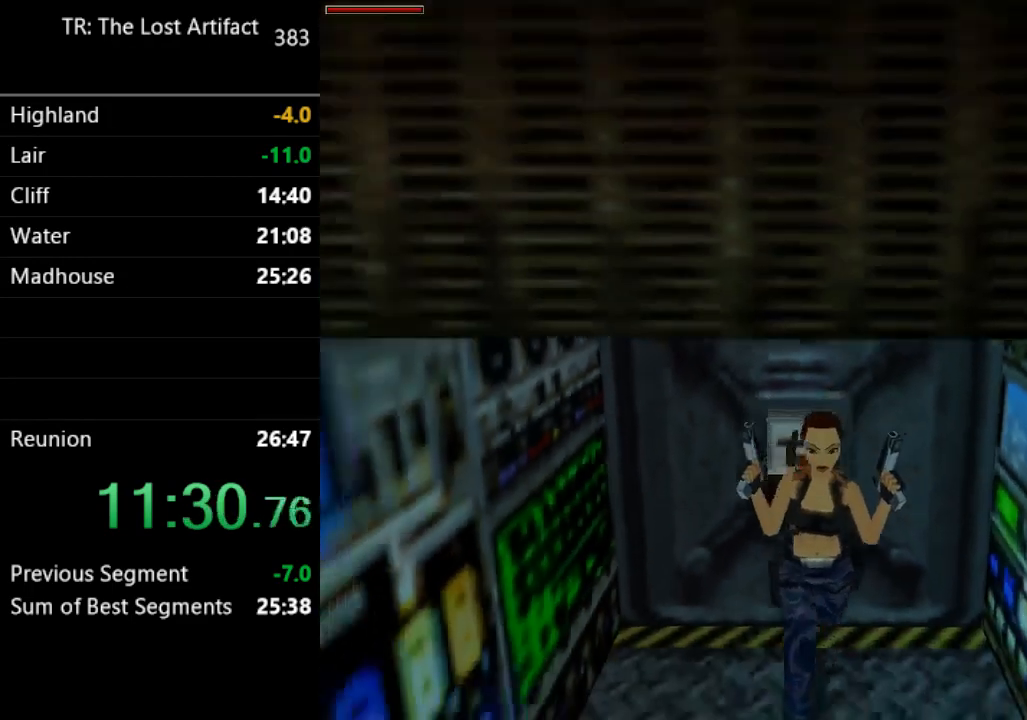
{"dt_ms": 500, "buttons": [], "left_stick": "center", "right_stick": "center", "events": [[167, "CIRCLE", "down"], [233, "DPAD_UP", "up"], [267, "CIRCLE", "up"], [300, "TRIANGLE", "down"], [400, "TRIANGLE", "up"]]}
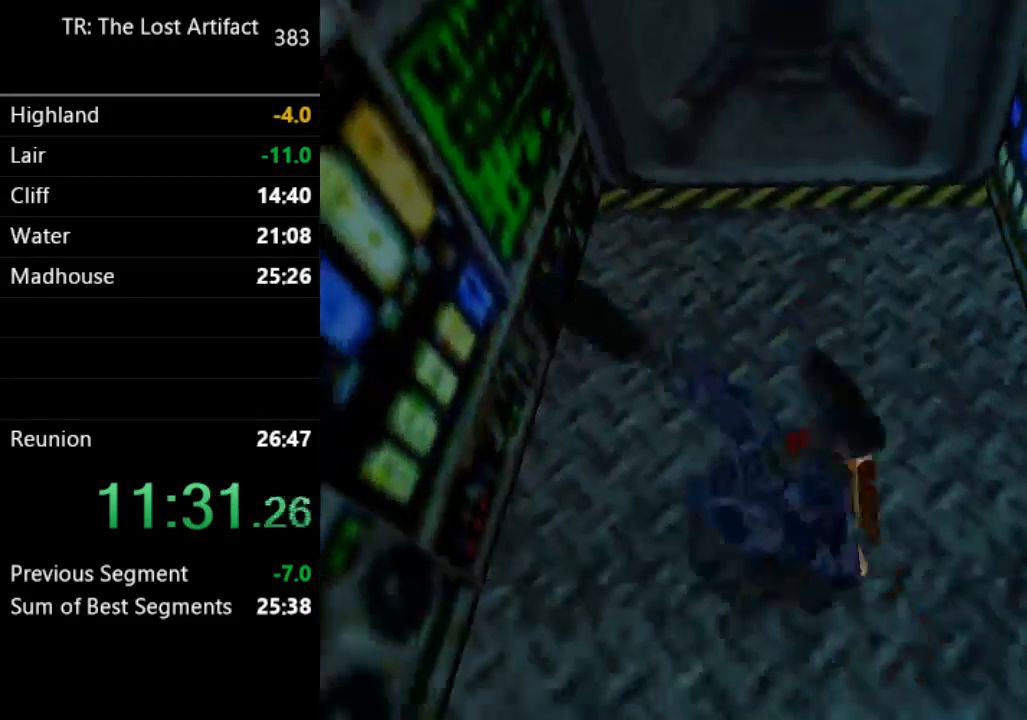
{"dt_ms": 500, "buttons": ["SQUARE"], "left_stick": "center", "right_stick": "center", "events": [[233, "SQUARE", "down"]]}
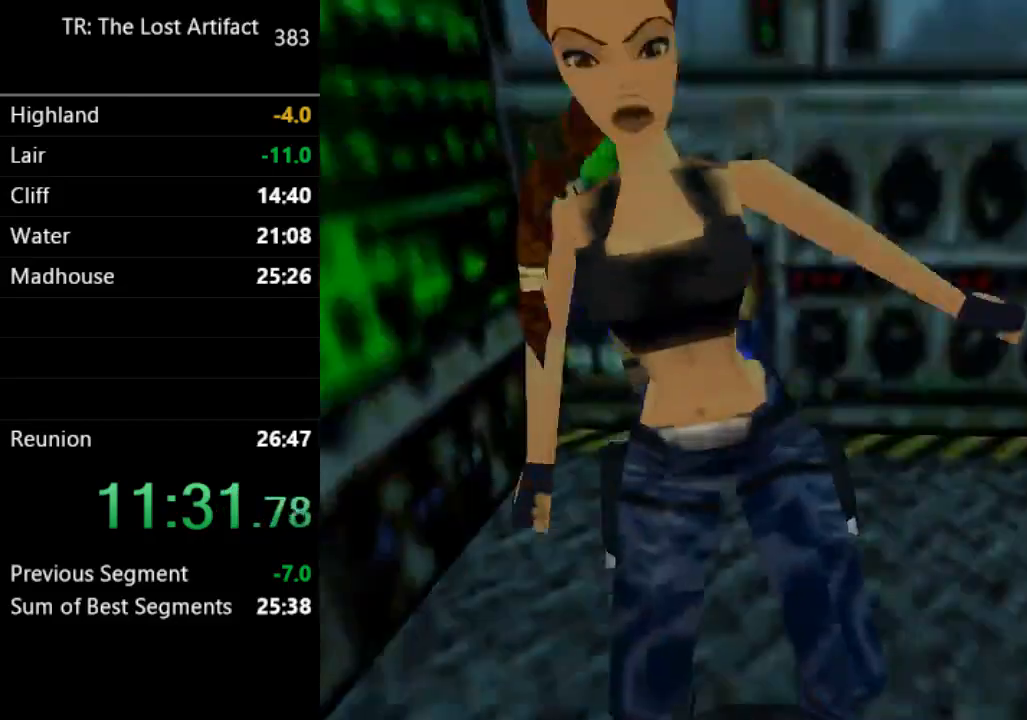
{"dt_ms": 500, "buttons": [], "left_stick": "center", "right_stick": "center", "events": [[400, "SQUARE", "up"]]}
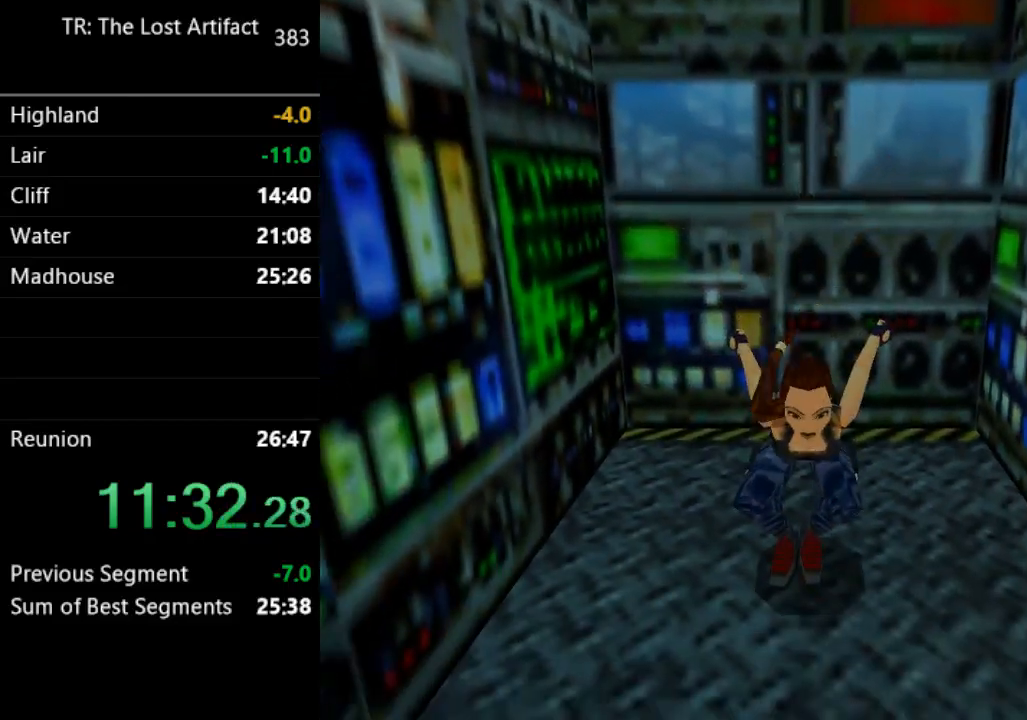
{"dt_ms": 500, "buttons": ["CROSS", "DPAD_UP"], "left_stick": "center", "right_stick": "center", "events": [[33, "CROSS", "down"], [100, "DPAD_UP", "down"]]}
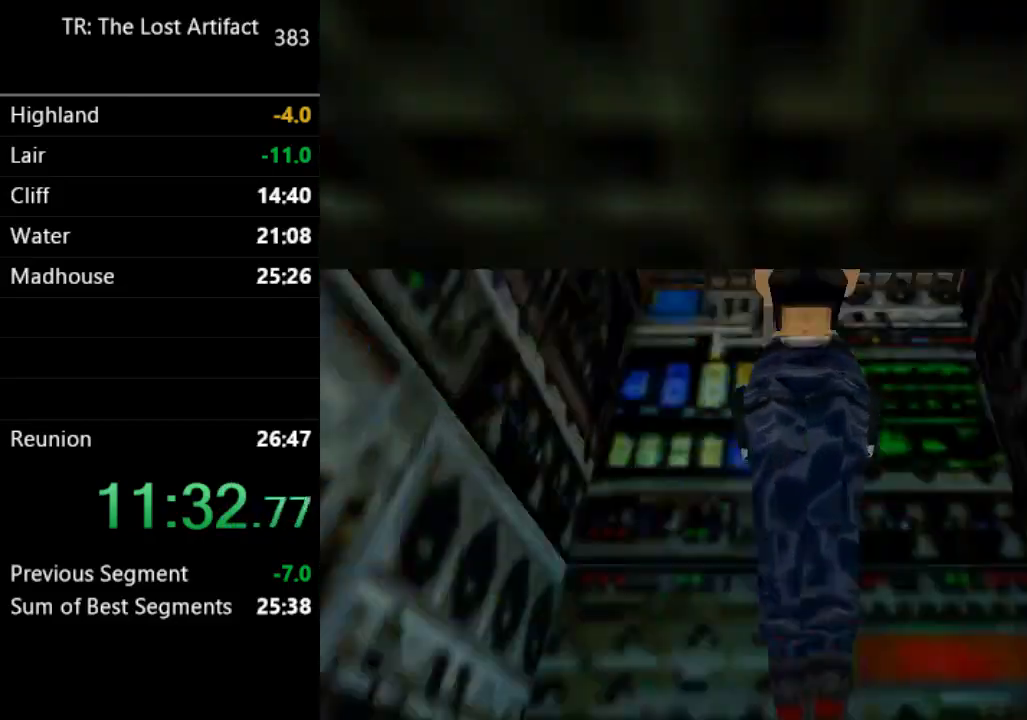
{"dt_ms": 500, "buttons": ["CROSS", "DPAD_UP"], "left_stick": "center", "right_stick": "center", "events": []}
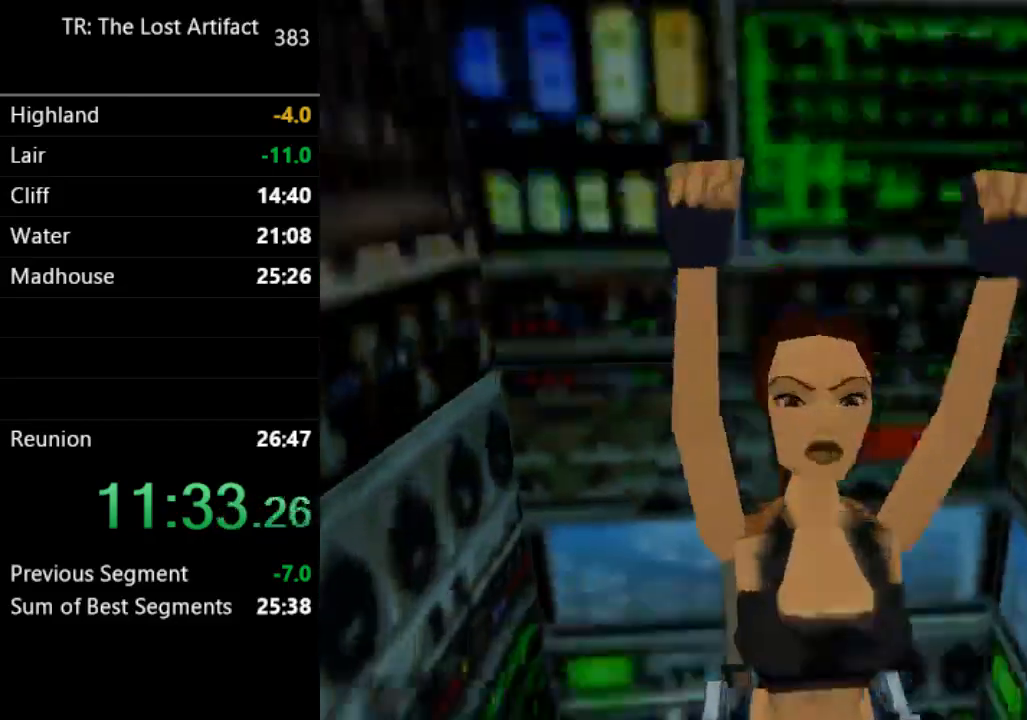
{"dt_ms": 500, "buttons": ["SQUARE"], "left_stick": "center", "right_stick": "center", "events": [[100, "DPAD_UP", "up"], [133, "CROSS", "up"], [333, "SQUARE", "down"]]}
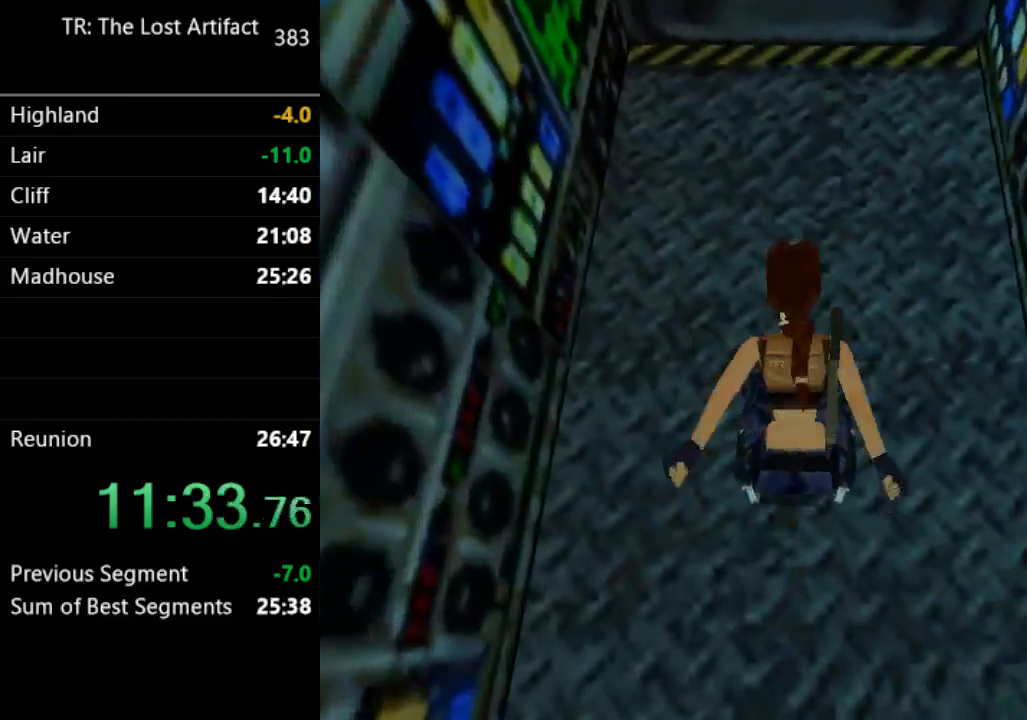
{"dt_ms": 500, "buttons": ["CROSS", "DPAD_UP"], "left_stick": "center", "right_stick": "center", "events": [[167, "CROSS", "down"], [167, "SQUARE", "up"], [300, "DPAD_UP", "down"]]}
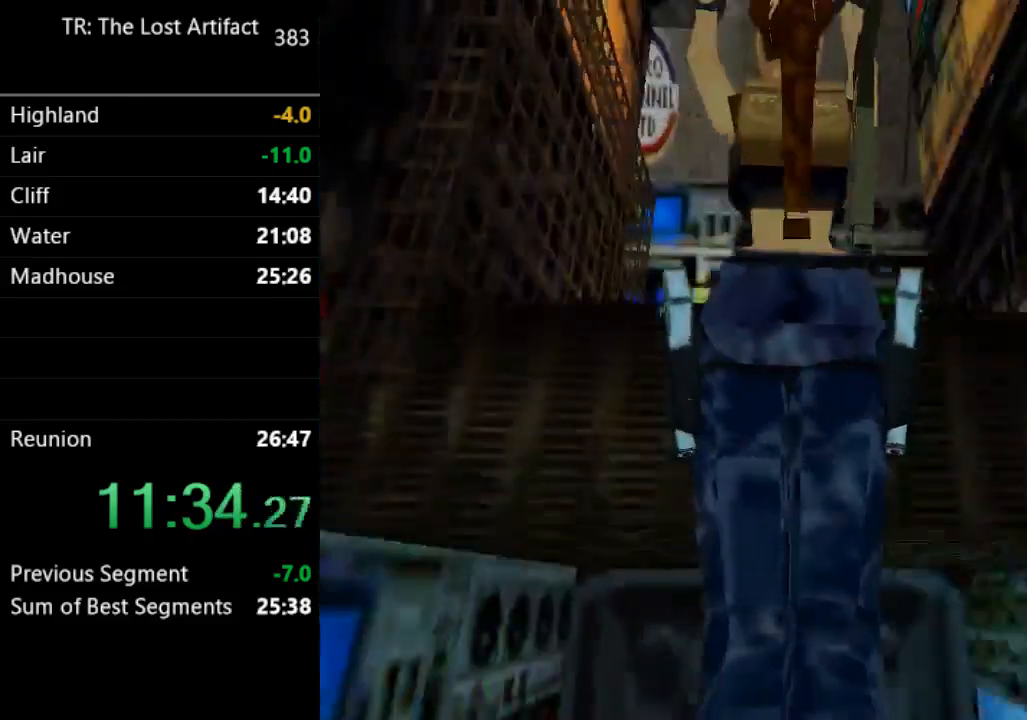
{"dt_ms": 500, "buttons": ["CROSS", "DPAD_UP"], "left_stick": "center", "right_stick": "center", "events": []}
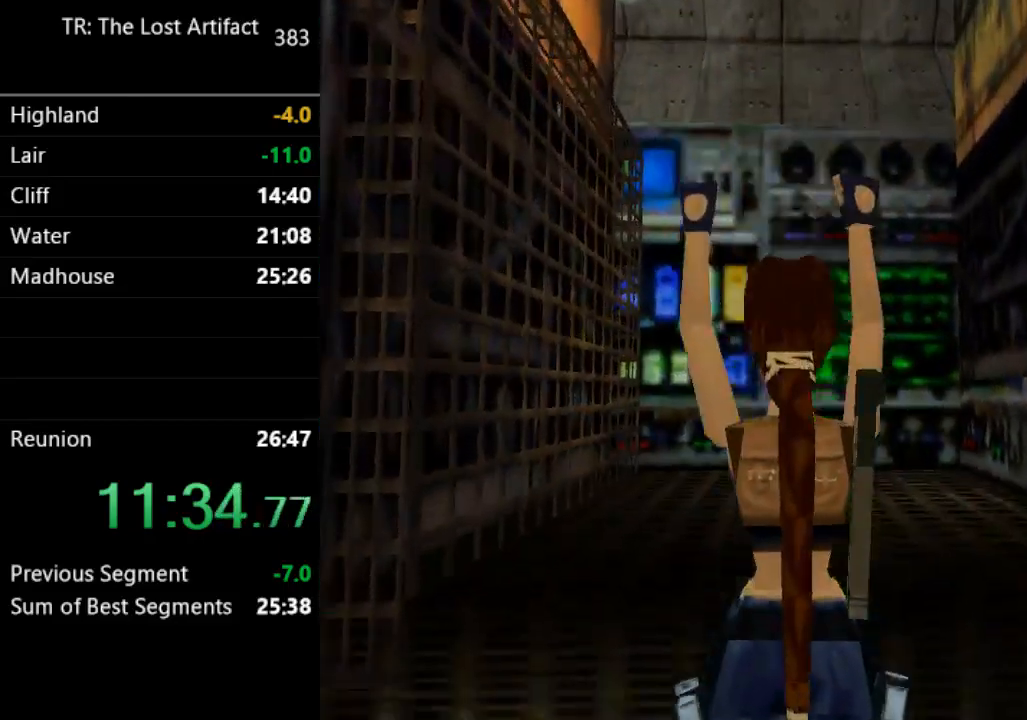
{"dt_ms": 1000, "buttons": [], "left_stick": "center", "right_stick": "center"}
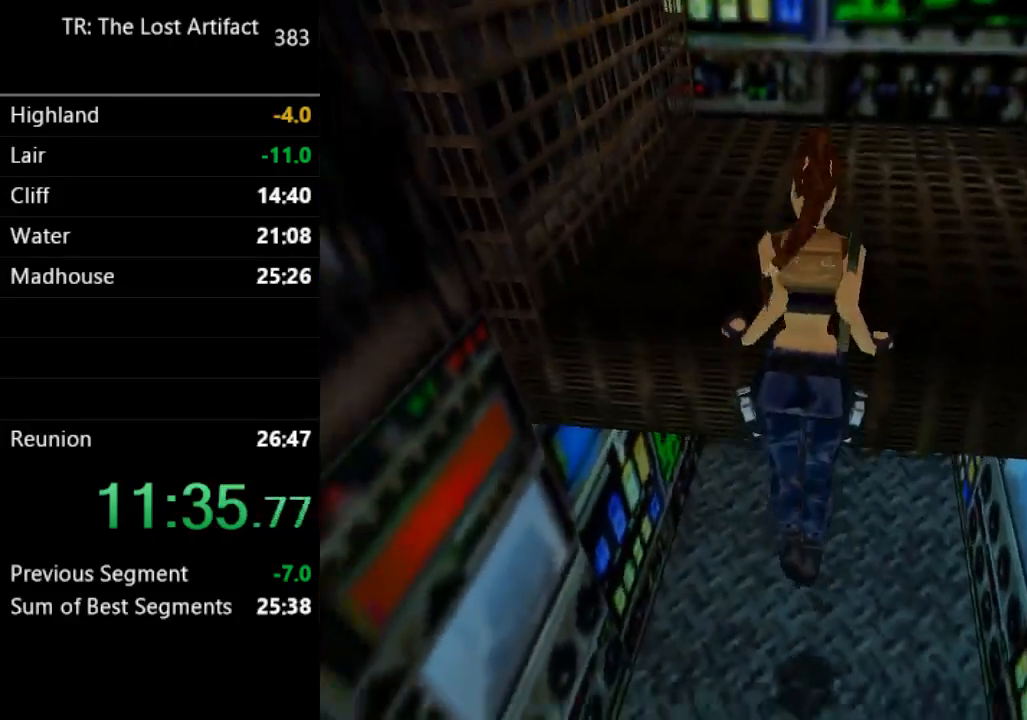
{"dt_ms": 500, "buttons": [], "left_stick": "center", "right_stick": "center", "events": []}
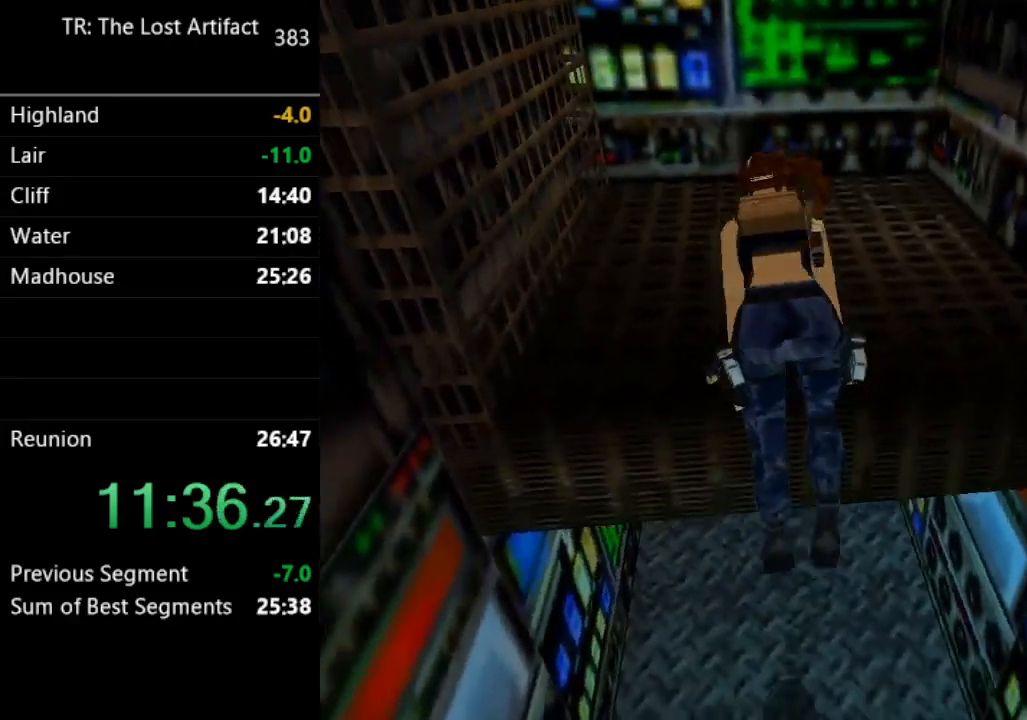
{"dt_ms": 500, "buttons": ["SQUARE"], "left_stick": "center", "right_stick": "center", "events": [[367, "SQUARE", "down"]]}